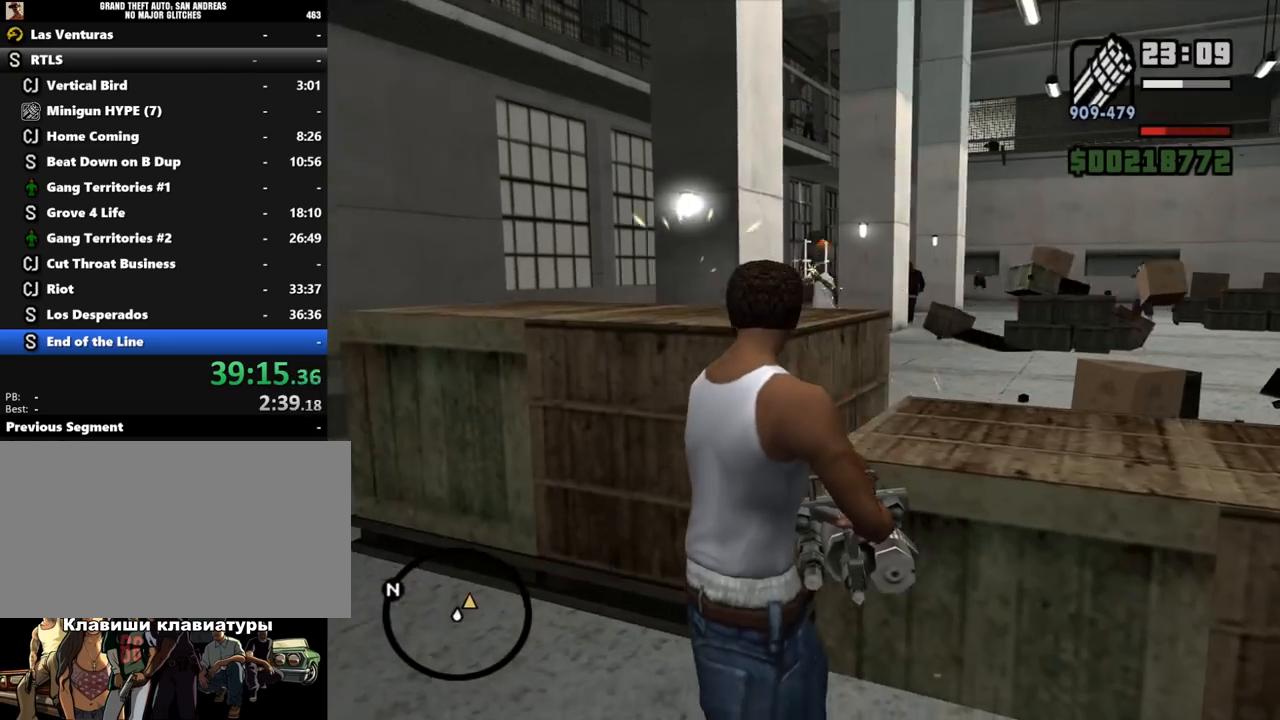
Gameplay with keyboard and mouse; each line is a JSON object with the keys and mouse buttons held at the frame after it. "events" lists presses ("down") and releases ("up") of ".", "/", "0", "1", "2", "3", "4", "5", "6", "7", "8", "9", "a", "alt_l", "alt_r", "b", "backslash", "backspace", "c", "caps_lock", "comma", "ctrl_l", "ctrl_r", "d", "down", "e", "equals", "escape", "f", "f1", "f10", "f11", "f12", "f2", "f3", "f4", "f5", "f6", "f7", "f8", "f9", "g", "h", "i", "j", "k", "l", "lbracket", "left", "m", "minus", "n", "o", "p", "q", "quote", "r", "rbracket", "return", "right", "s", "semicolon", "shift_l", "shift_r", "space", "super", "t", "tab", "tilde", "u", "up", "v", "w", "x", "y", "z", "mouse_left", "mouse_wheel" and "mouse_right" between this image and that frame as [ms after this image, input, new state], when the widget could be followed in between. "mouse_left", "mouse_wheel", "mouse_right" = the "left", "wheel", "right" buttons of the "mouse" list. No other keys are recorded. "wheel" means that the mouse wheel is clicked or scrolled. Mouse movement is not recorded.
{"keys": [], "mouse": ["right"], "events": [[133, "mouse_left", "down"], [167, "mouse_left", "up"]]}
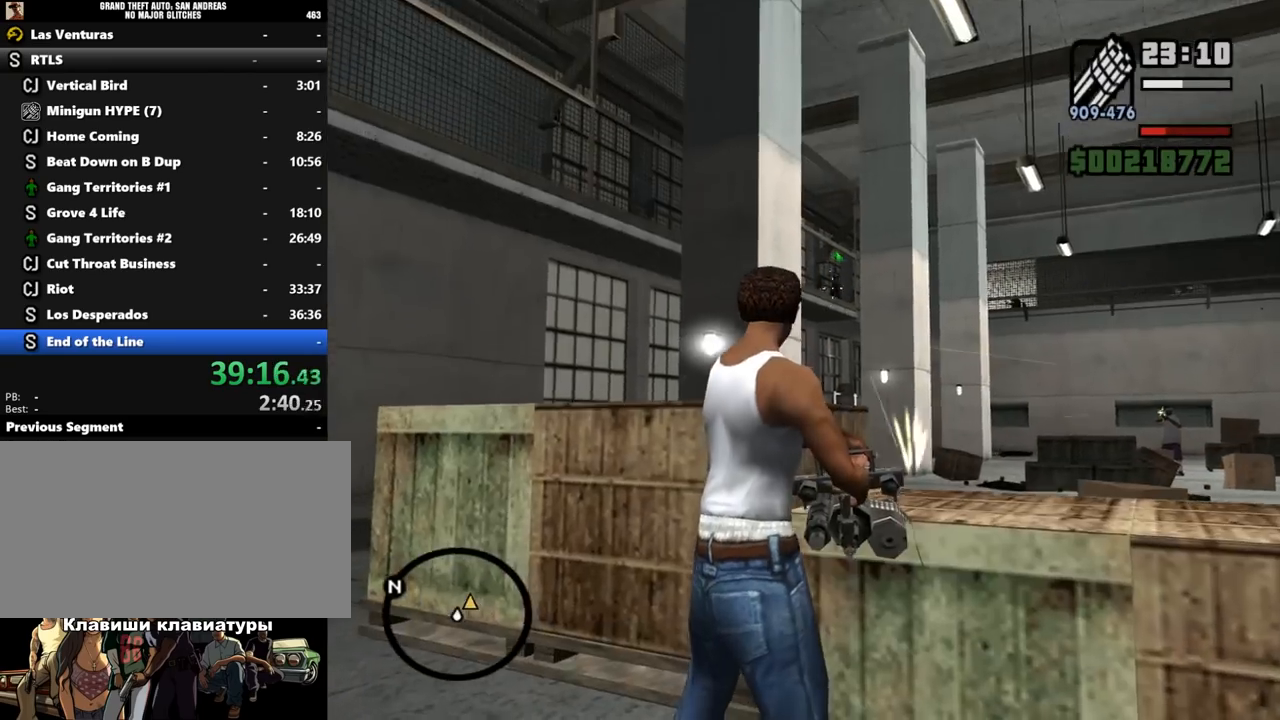
{"keys": ["d"], "mouse": ["left", "right"], "events": [[33, "mouse_left", "down"], [100, "a", "down"], [100, "mouse_left", "up"], [367, "a", "up"], [400, "d", "down"], [467, "mouse_left", "down"]]}
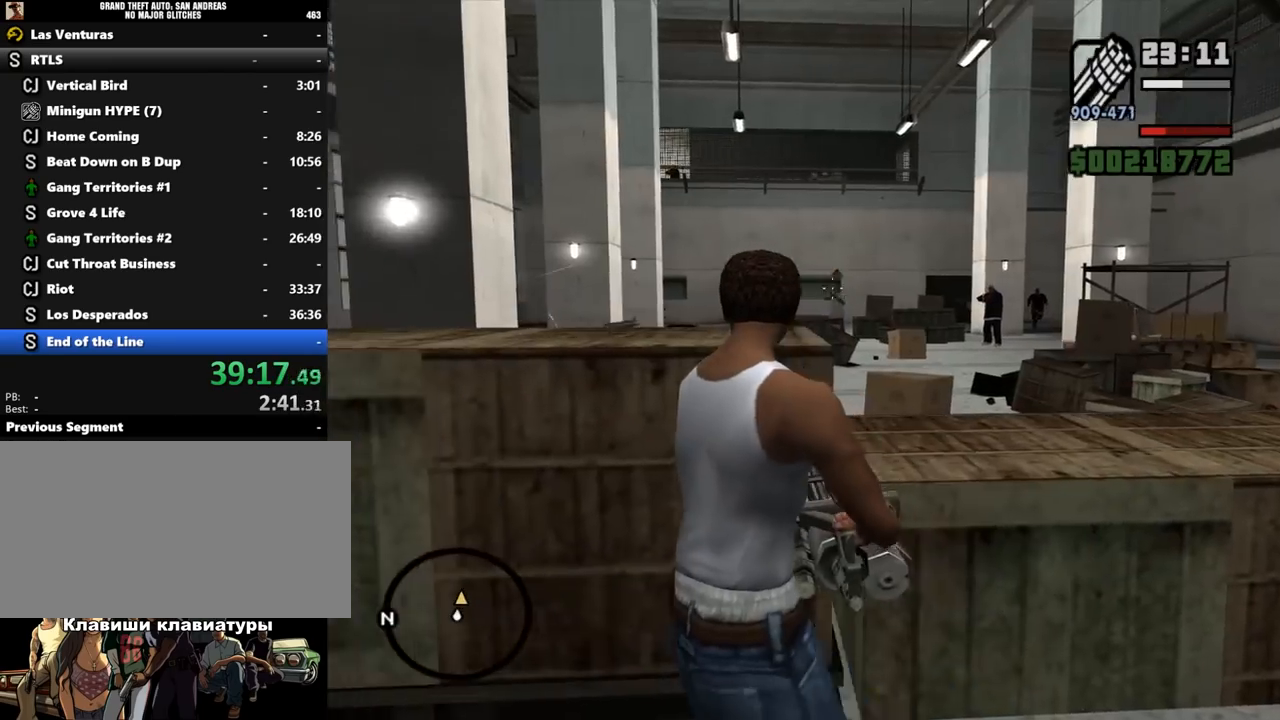
{"keys": [], "mouse": ["left", "right"], "events": [[33, "mouse_left", "up"], [100, "d", "up"], [167, "a", "down"], [233, "a", "up"], [300, "mouse_left", "down"], [367, "mouse_left", "up"], [400, "d", "down"], [433, "d", "up"], [500, "mouse_left", "down"]]}
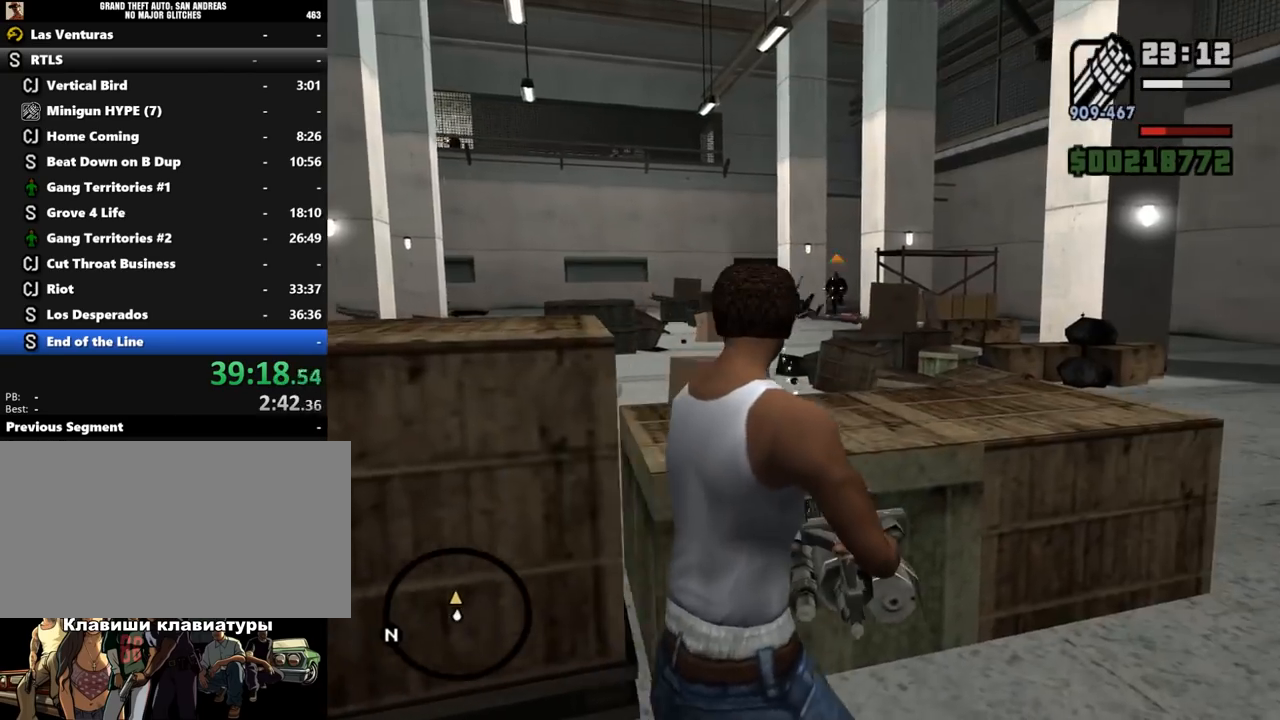
{"keys": ["d"], "mouse": ["right"], "events": [[33, "mouse_left", "up"], [167, "d", "down"]]}
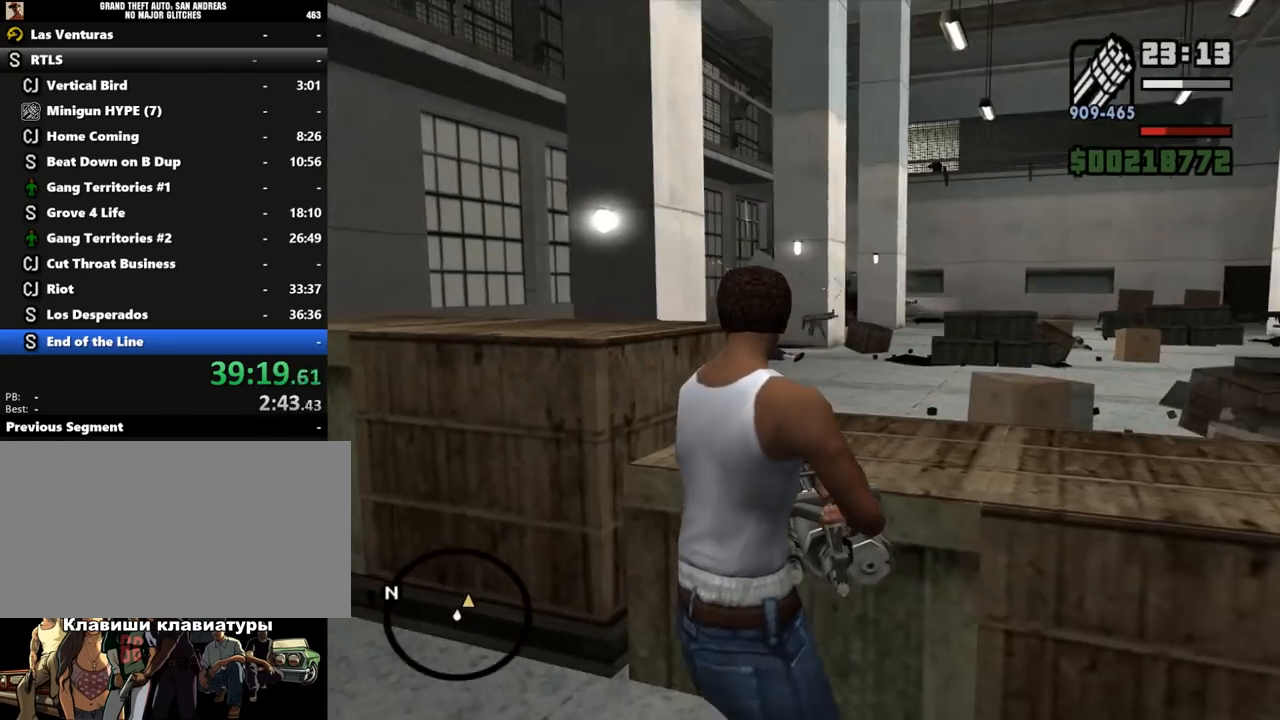
{"keys": ["d"], "mouse": ["right"], "events": [[167, "mouse_left", "down"], [200, "mouse_left", "up"], [267, "d", "up"], [267, "mouse_left", "down"], [267, "s", "down"], [367, "a", "down"], [367, "mouse_left", "up"], [367, "s", "up"], [433, "mouse_left", "down"], [467, "a", "up"], [467, "mouse_left", "up"], [500, "d", "down"]]}
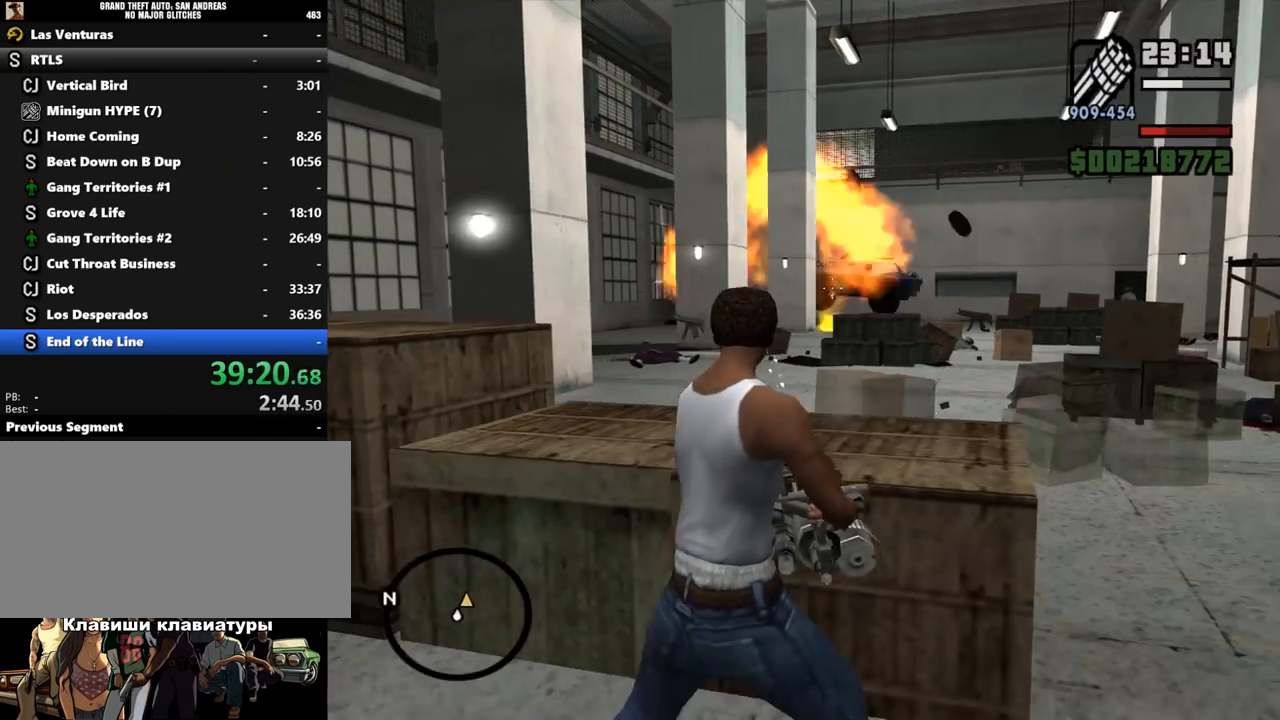
{"keys": [], "mouse": ["right"], "events": [[133, "d", "up"], [333, "d", "down"], [467, "d", "up"]]}
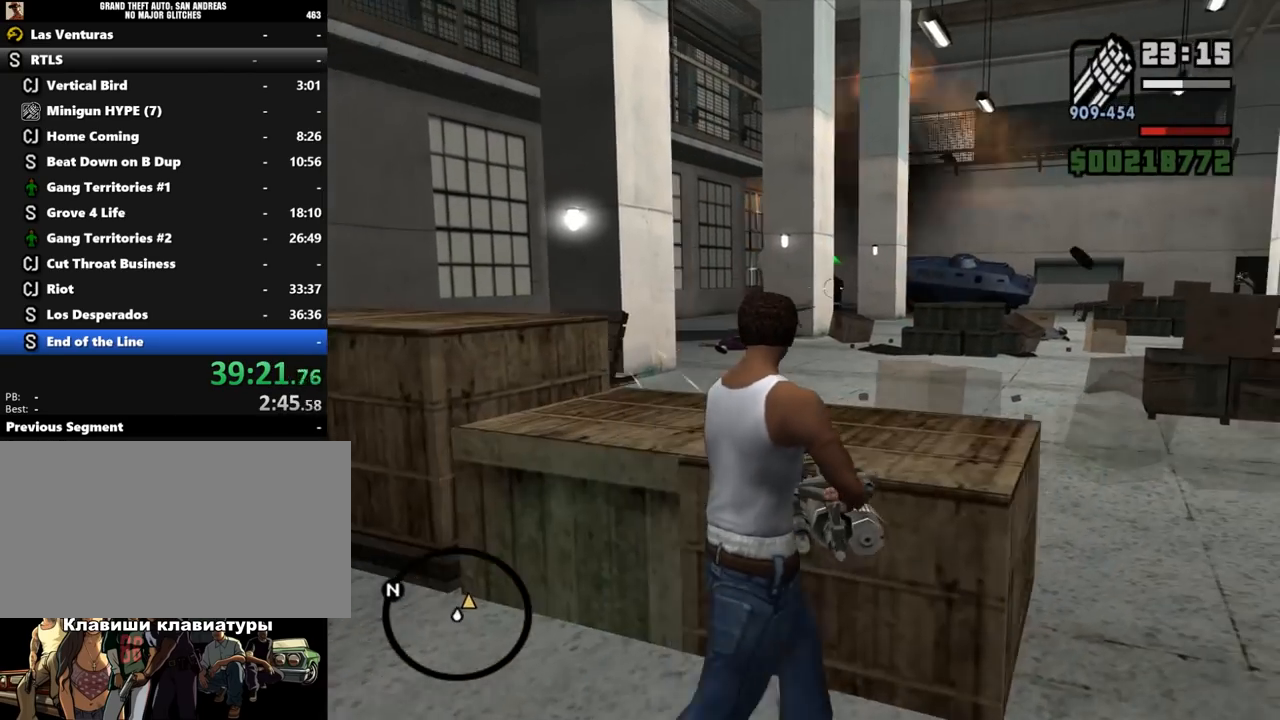
{"keys": [], "mouse": ["right"], "events": [[67, "mouse_left", "down"], [100, "mouse_left", "up"], [300, "mouse_left", "down"], [333, "mouse_left", "up"], [433, "mouse_left", "down"], [500, "mouse_left", "up"]]}
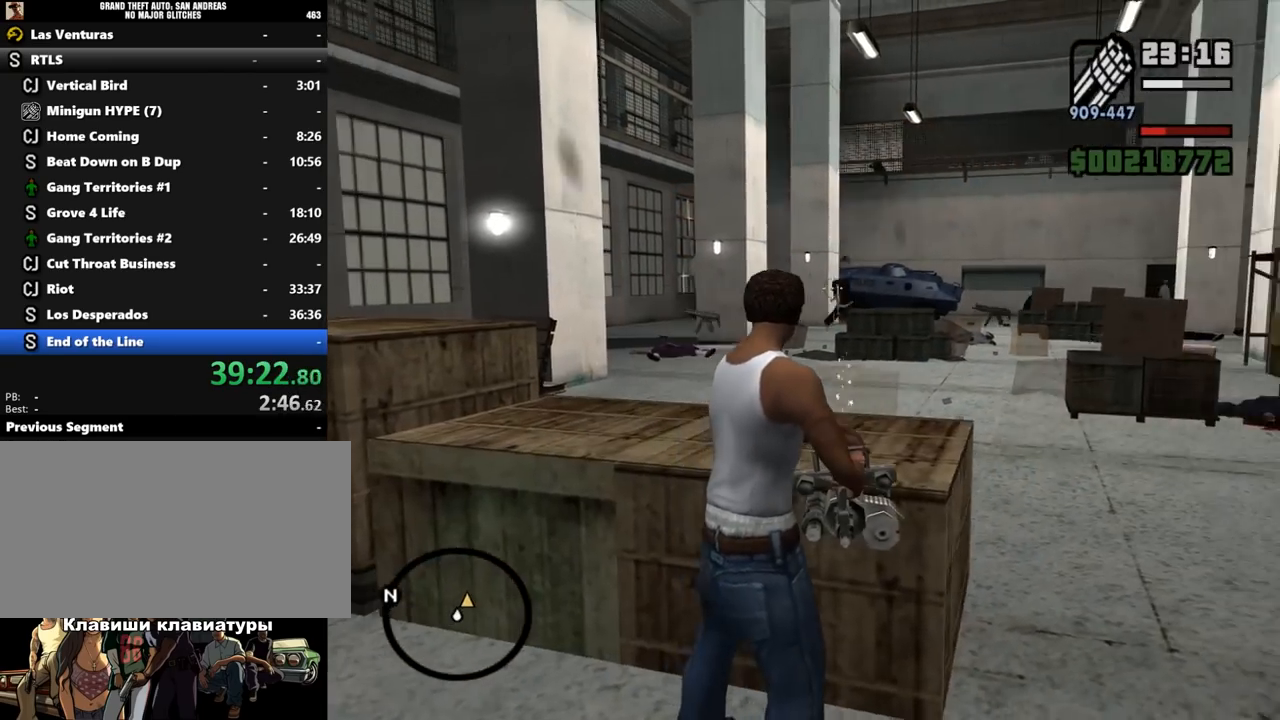
{"keys": ["d"], "mouse": [], "events": [[67, "a", "down"], [133, "a", "up"], [300, "mouse_left", "down"], [367, "mouse_left", "up"], [500, "d", "down"], [500, "mouse_right", "up"]]}
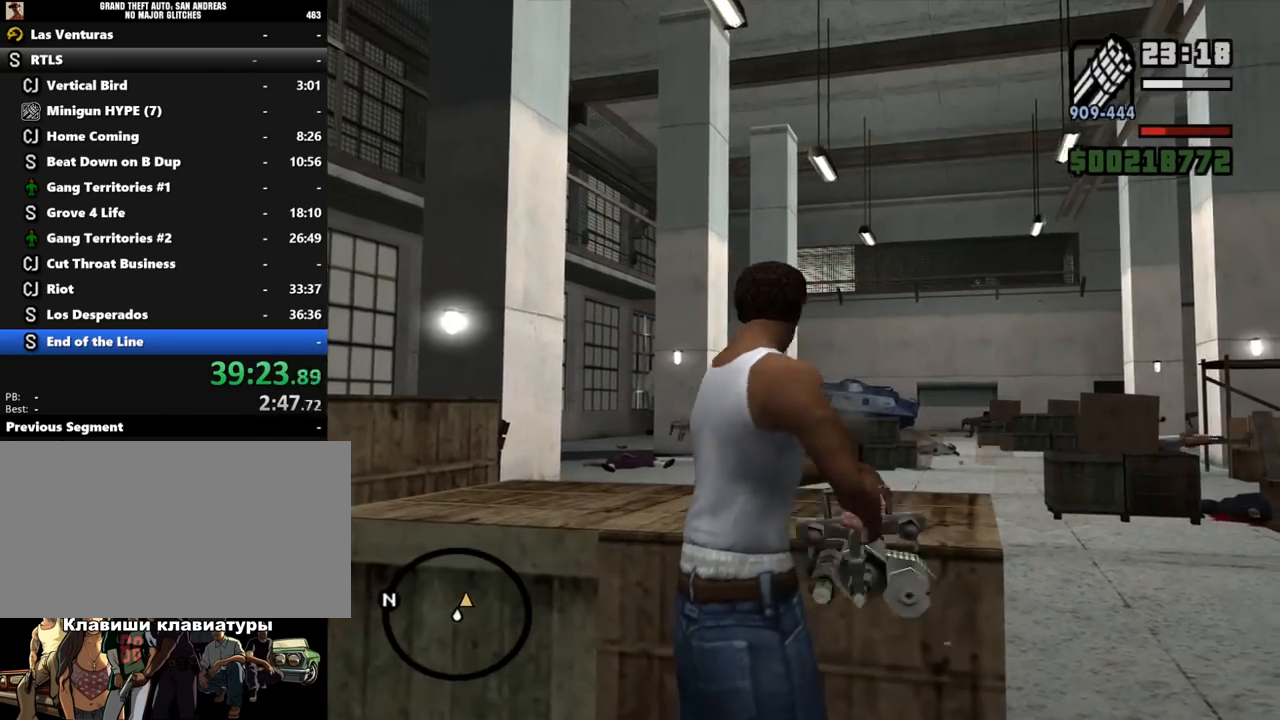
{"keys": ["c"], "mouse": [], "events": [[33, "w", "down"], [100, "q", "down"], [167, "d", "up"], [167, "q", "up"], [300, "w", "up"], [333, "w", "down"], [433, "w", "up"], [500, "c", "down"]]}
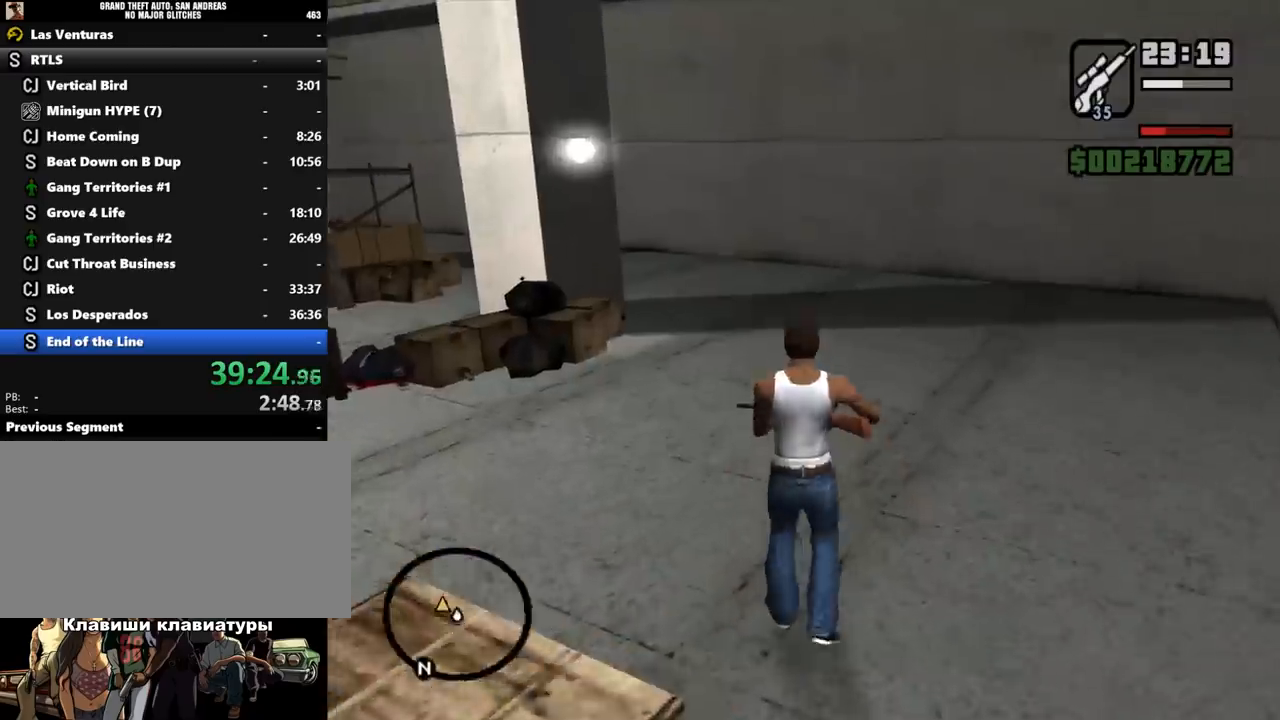
{"keys": ["w"], "mouse": ["right"], "events": [[33, "c", "up"], [33, "w", "down"], [67, "shift_l", "down"], [133, "mouse_right", "down"], [200, "shift_l", "up"]]}
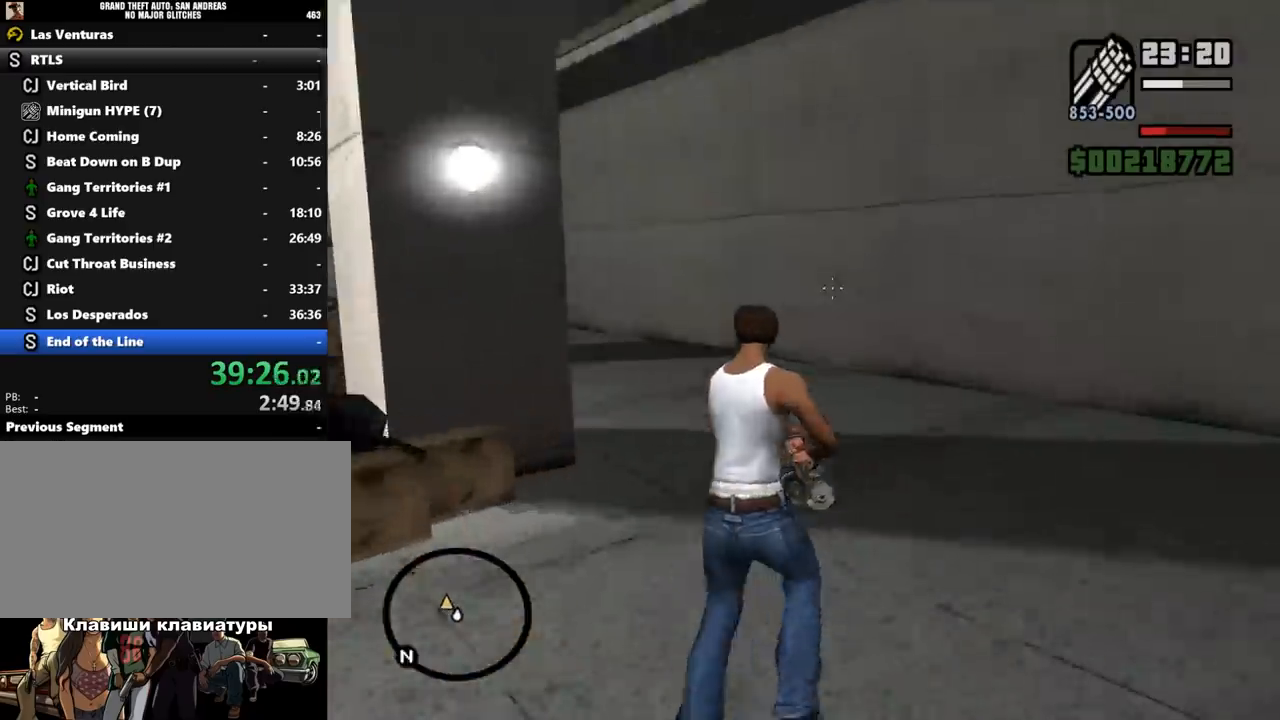
{"keys": ["w"], "mouse": ["right"], "events": [[167, "d", "down"], [300, "d", "up"]]}
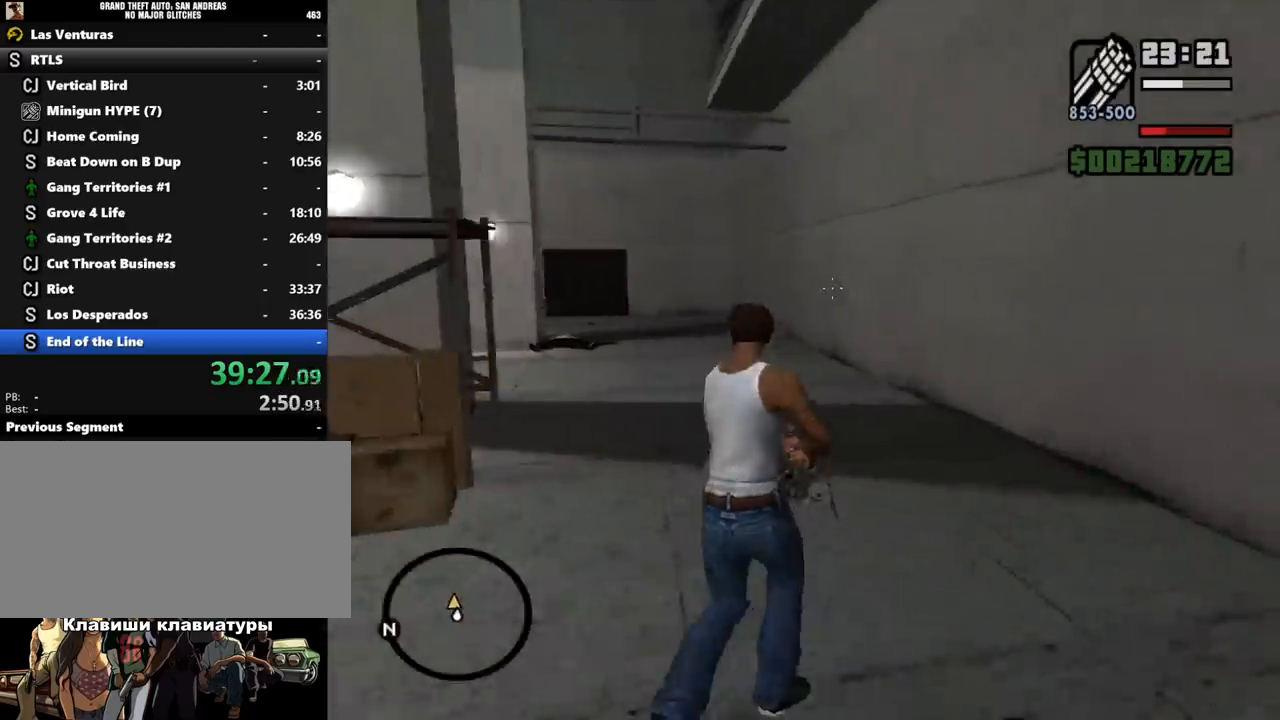
{"keys": ["w"], "mouse": ["right"], "events": [[67, "d", "down"], [267, "d", "up"]]}
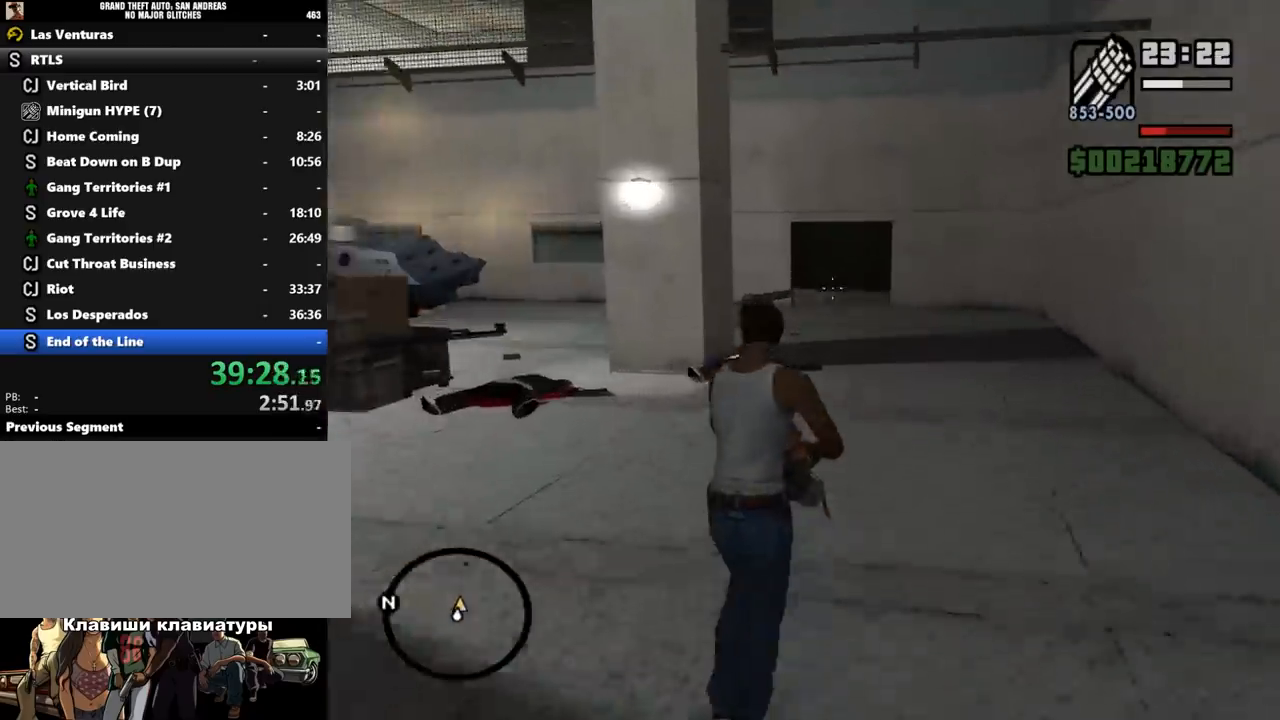
{"keys": ["w"], "mouse": ["right"], "events": [[167, "d", "down"], [233, "d", "up"], [433, "mouse_left", "down"], [500, "mouse_left", "up"]]}
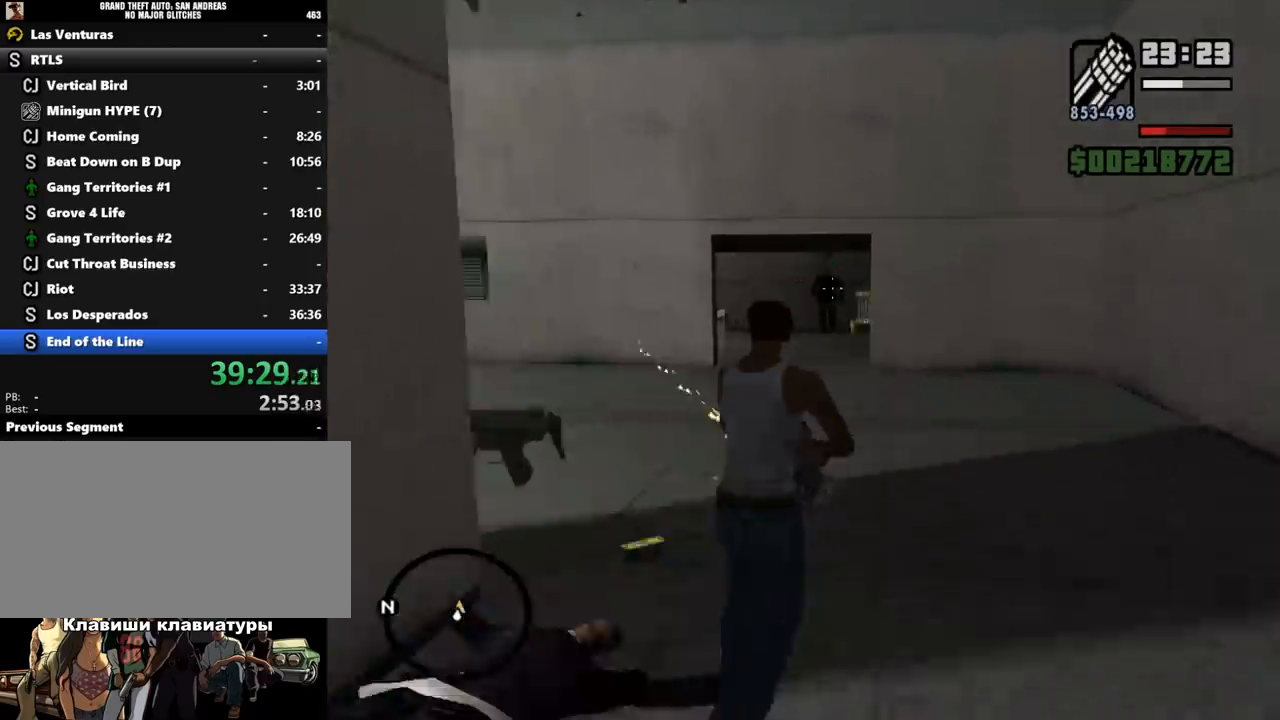
{"keys": ["d", "w"], "mouse": ["right"], "events": [[100, "d", "down"], [400, "mouse_left", "down"], [433, "mouse_left", "up"]]}
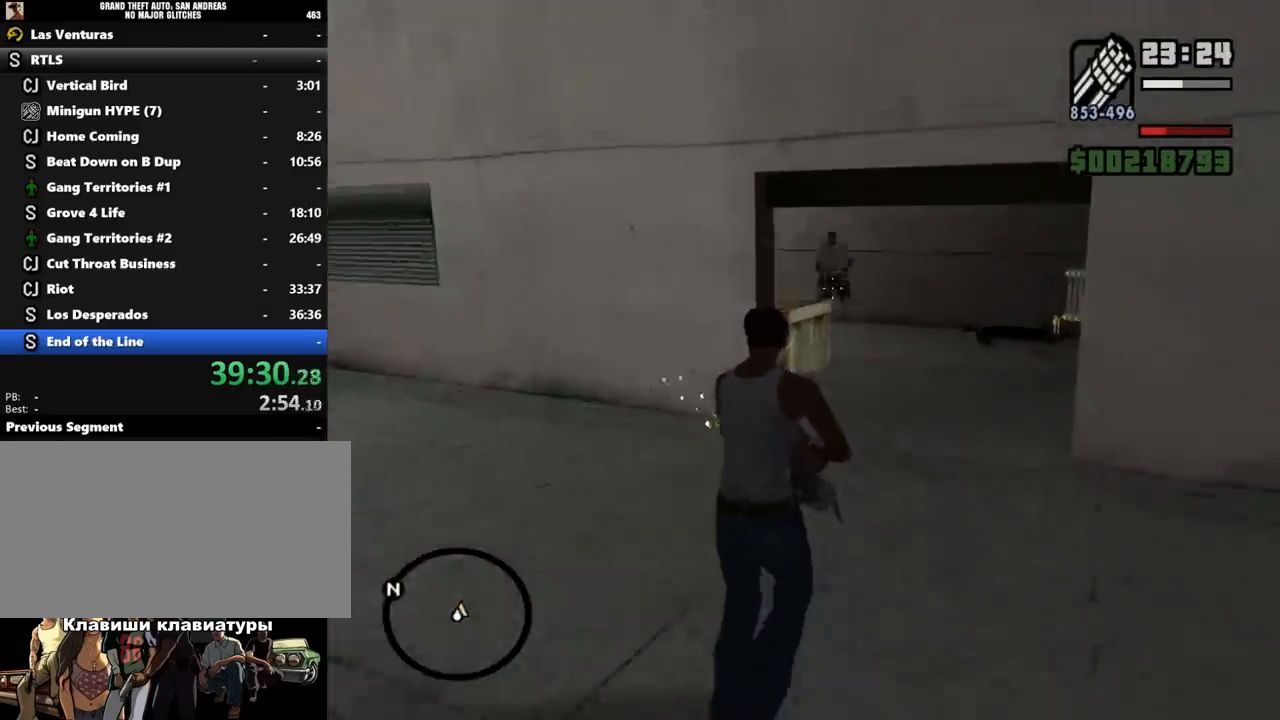
{"keys": ["d"], "mouse": ["right"], "events": [[267, "w", "up"]]}
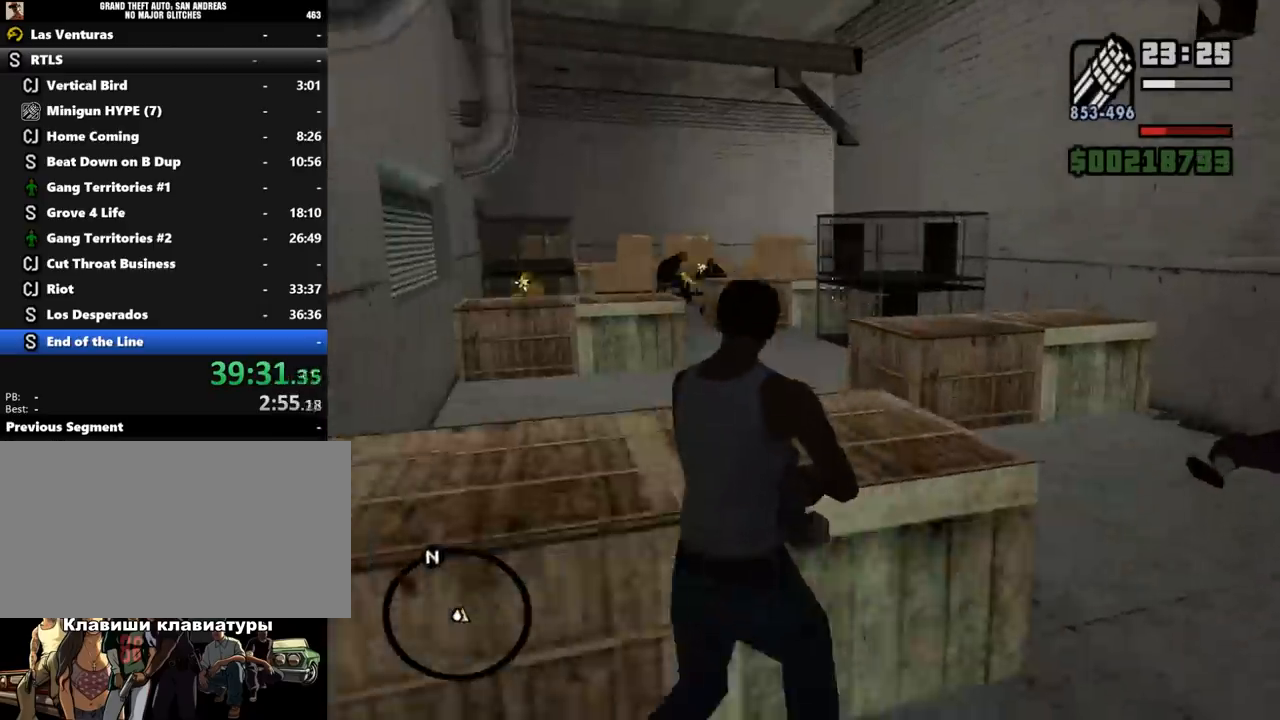
{"keys": ["d"], "mouse": ["left", "right"], "events": [[367, "mouse_left", "down"]]}
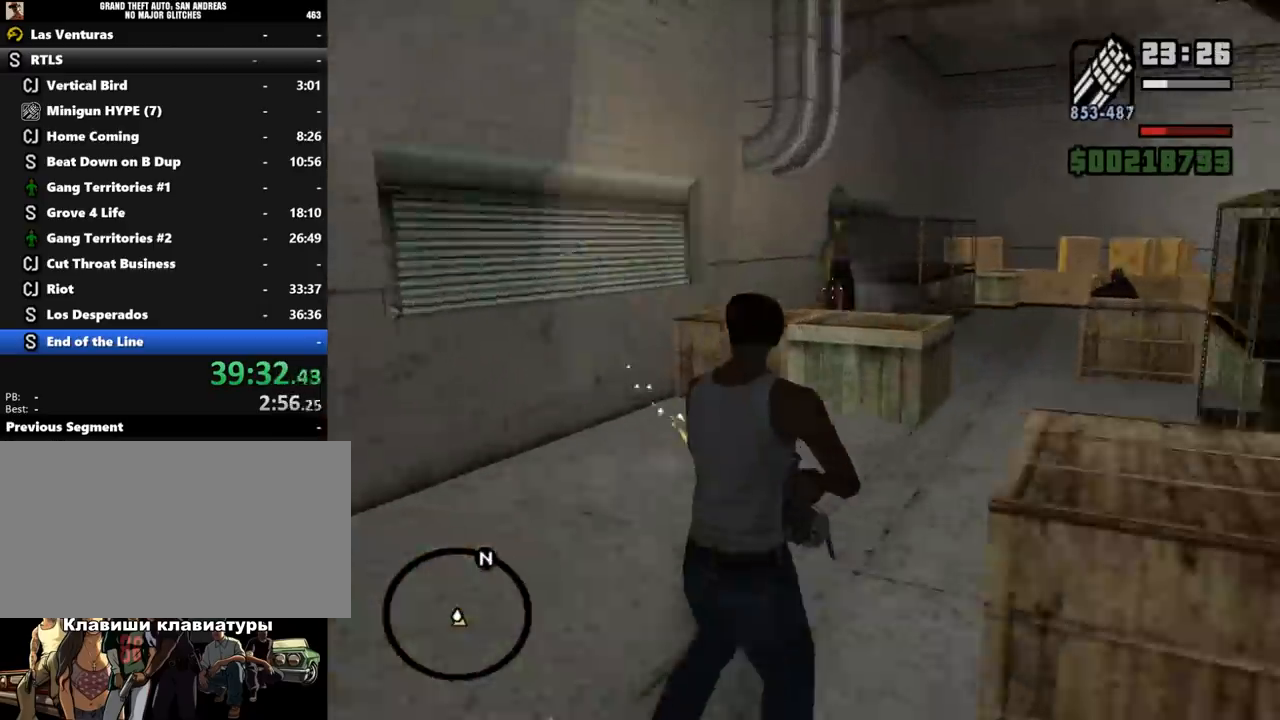
{"keys": ["a", "w"], "mouse": ["right"], "events": [[33, "mouse_left", "up"], [300, "a", "down"], [300, "mouse_left", "down"], [367, "d", "up"], [367, "mouse_left", "up"], [367, "w", "down"]]}
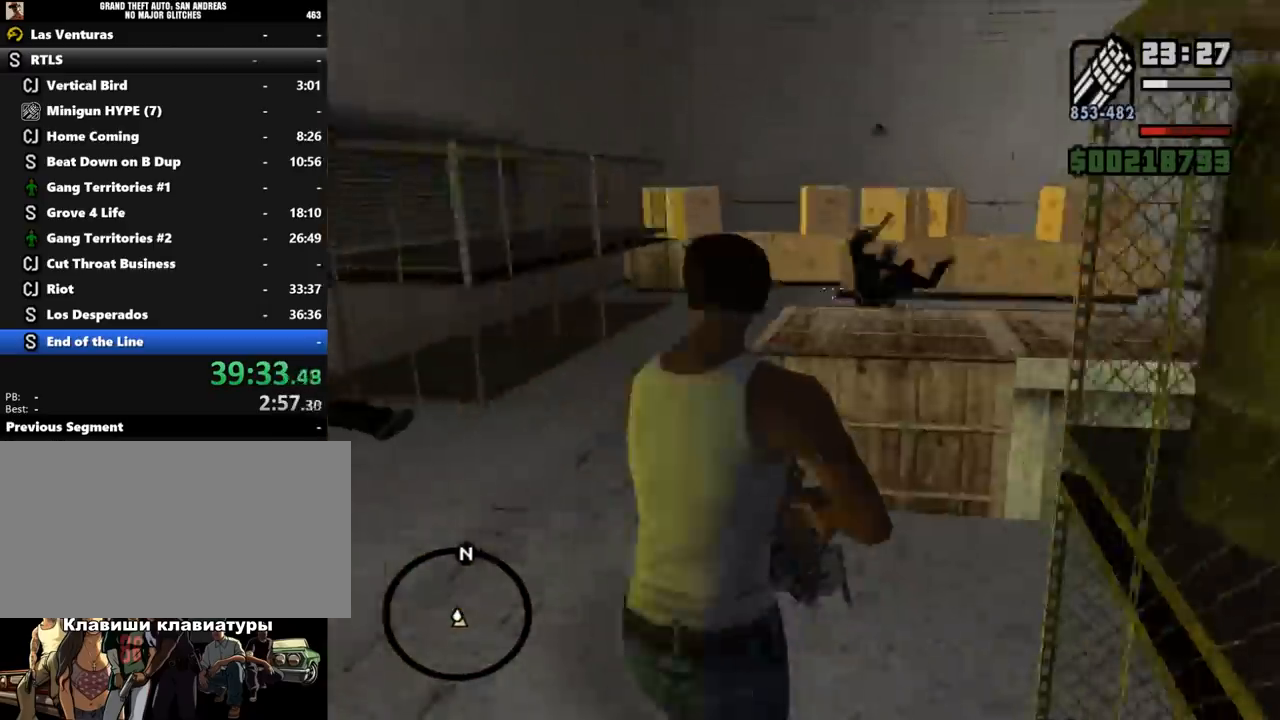
{"keys": ["w"], "mouse": ["right"], "events": [[200, "a", "up"]]}
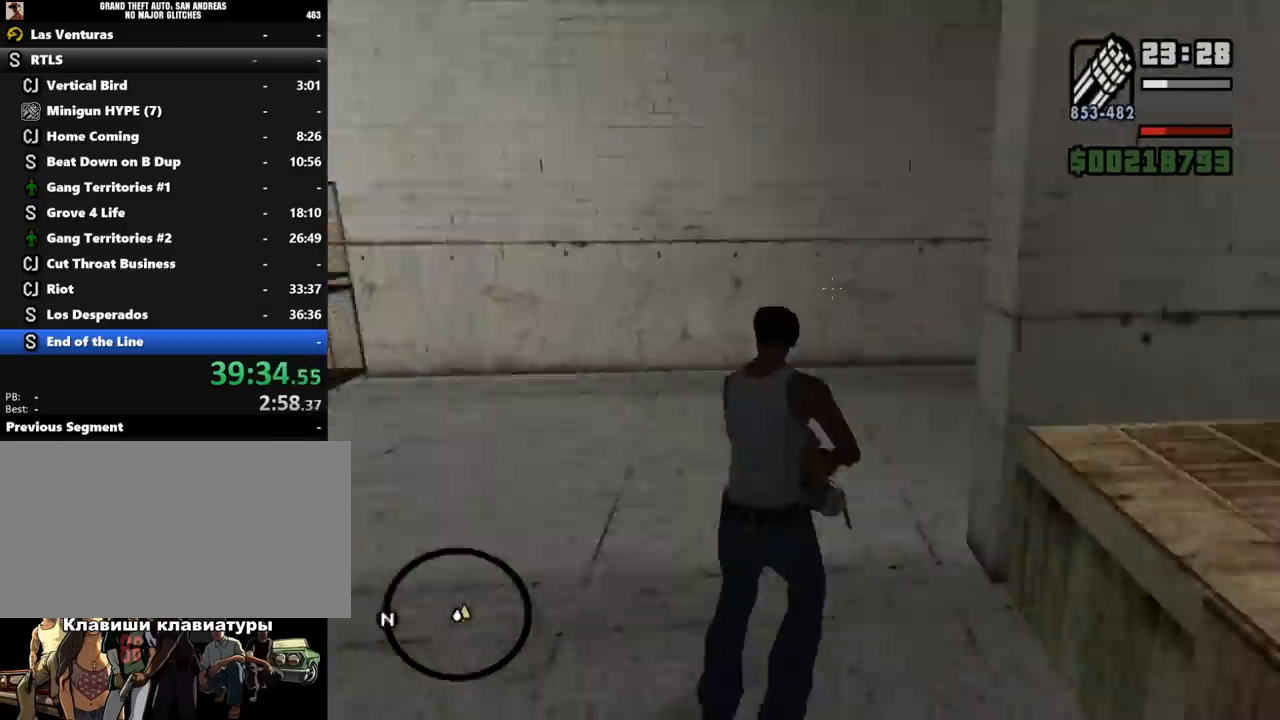
{"keys": ["w"], "mouse": ["right"], "events": [[400, "mouse_left", "down"], [433, "mouse_left", "up"]]}
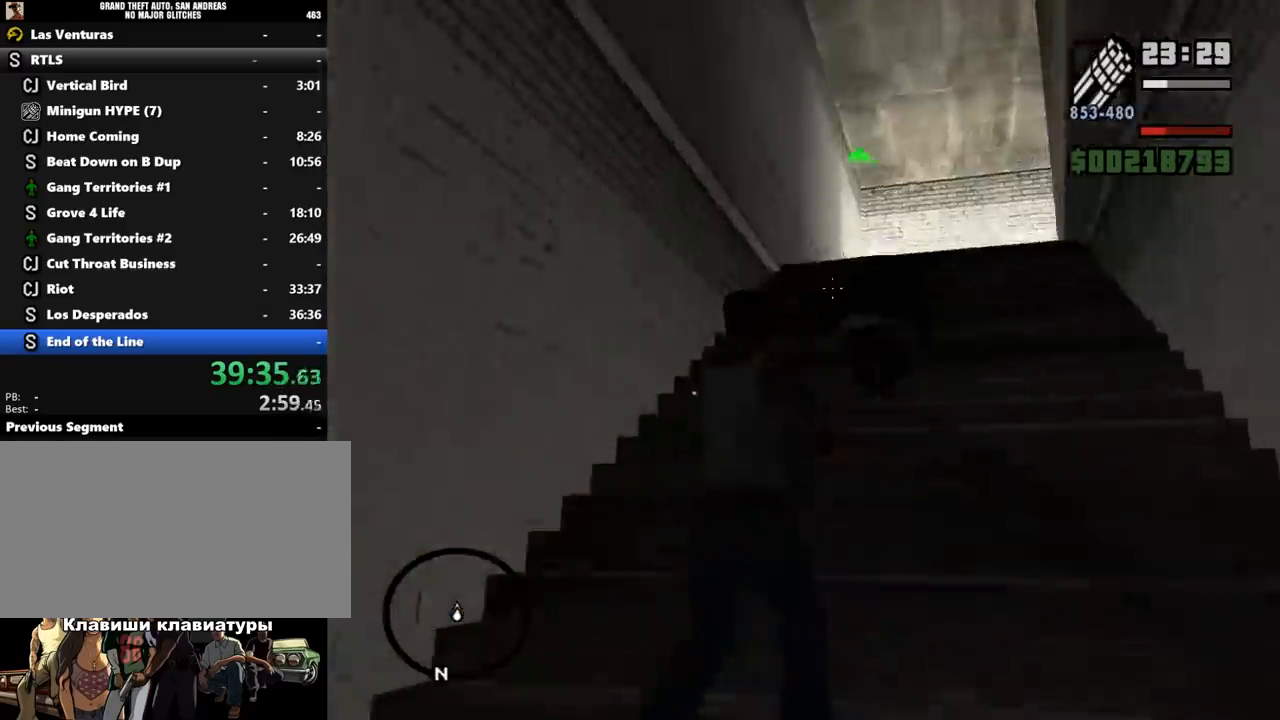
{"keys": ["w"], "mouse": ["right"], "events": [[33, "mouse_left", "down"], [100, "mouse_left", "up"]]}
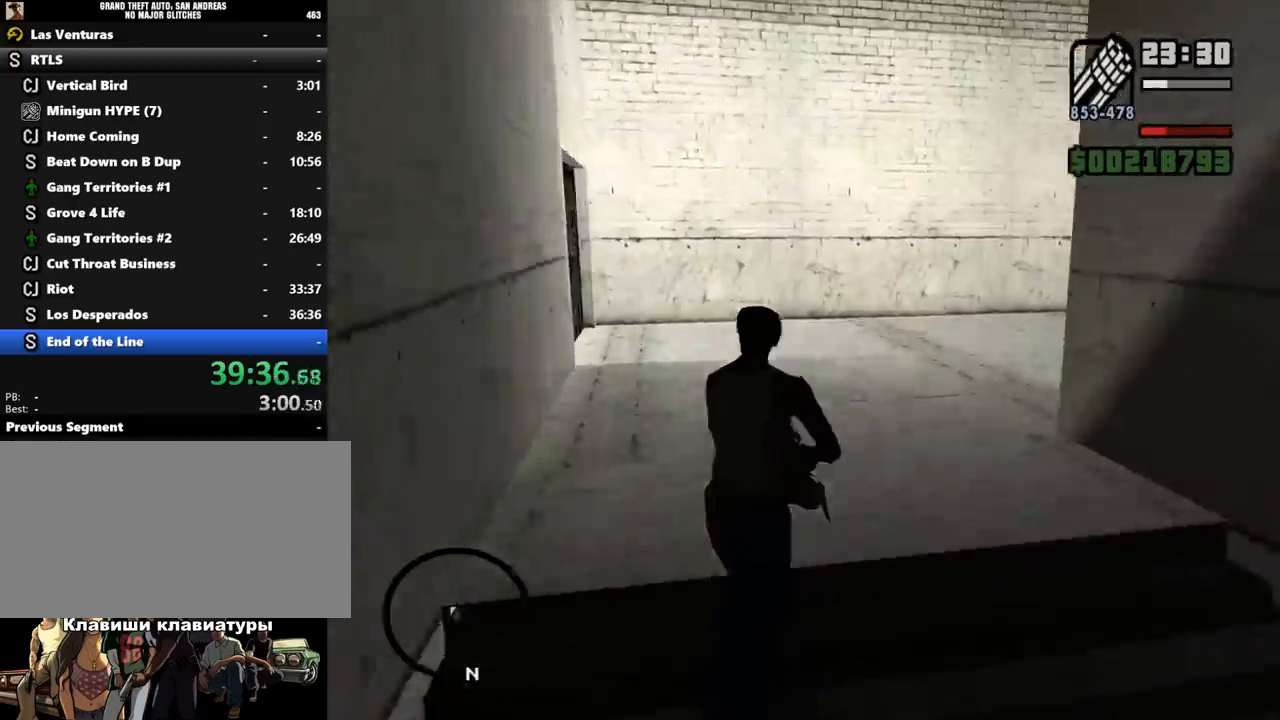
{"keys": ["w"], "mouse": ["right"], "events": []}
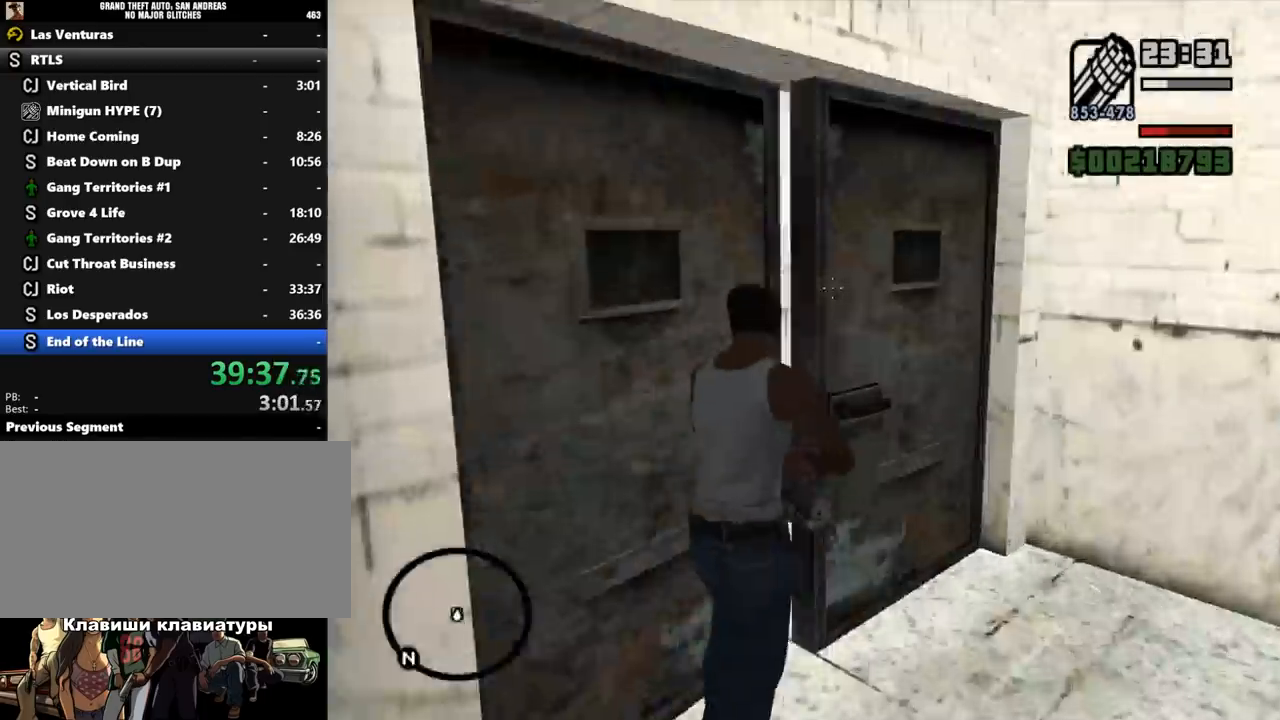
{"keys": [], "mouse": [], "events": [[300, "shift_l", "down"], [300, "w", "up"], [333, "shift_l", "up"], [367, "mouse_right", "up"], [367, "shift_l", "down"], [400, "shift_l", "up"], [433, "shift_l", "down"], [467, "shift_l", "up"]]}
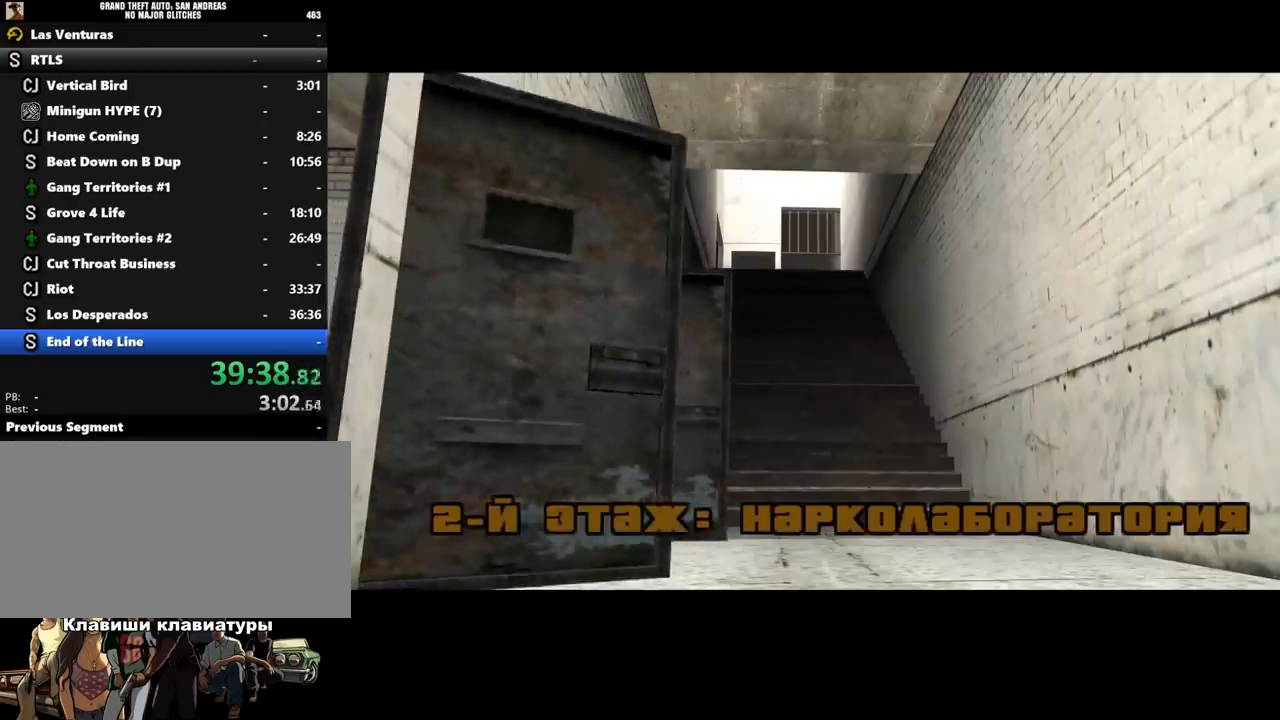
{"keys": [], "mouse": [], "events": [[33, "shift_l", "down"], [67, "shift_l", "up"], [100, "shift_l", "down"], [133, "shift_l", "up"], [167, "shift_l", "down"], [200, "shift_l", "up"], [233, "shift_l", "down"], [267, "shift_l", "up"], [333, "shift_l", "down"], [433, "shift_l", "up"]]}
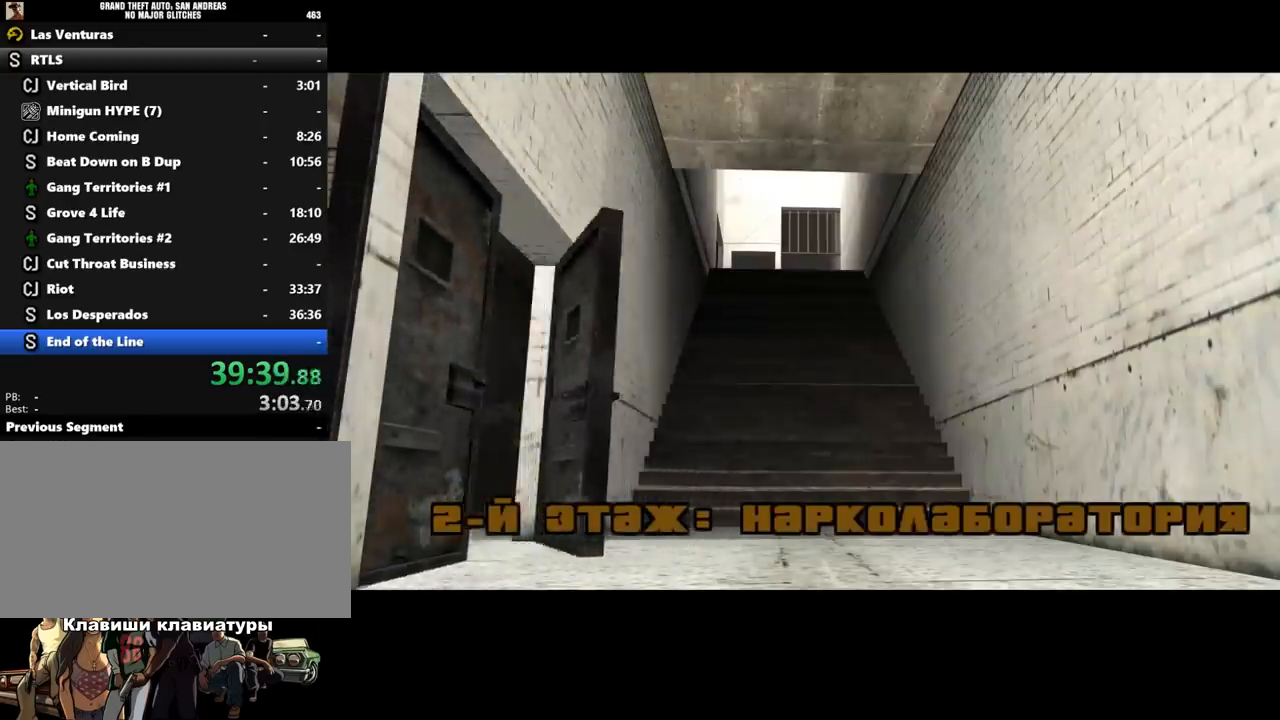
{"keys": ["shift_l"], "mouse": [], "events": [[67, "shift_l", "down"], [100, "shift_l", "up"], [167, "shift_l", "down"], [200, "shift_l", "up"], [233, "shift_l", "down"], [300, "shift_l", "up"], [333, "shift_l", "down"], [367, "shift_l", "up"], [400, "shift_l", "down"], [433, "shift_l", "up"], [467, "shift_l", "down"]]}
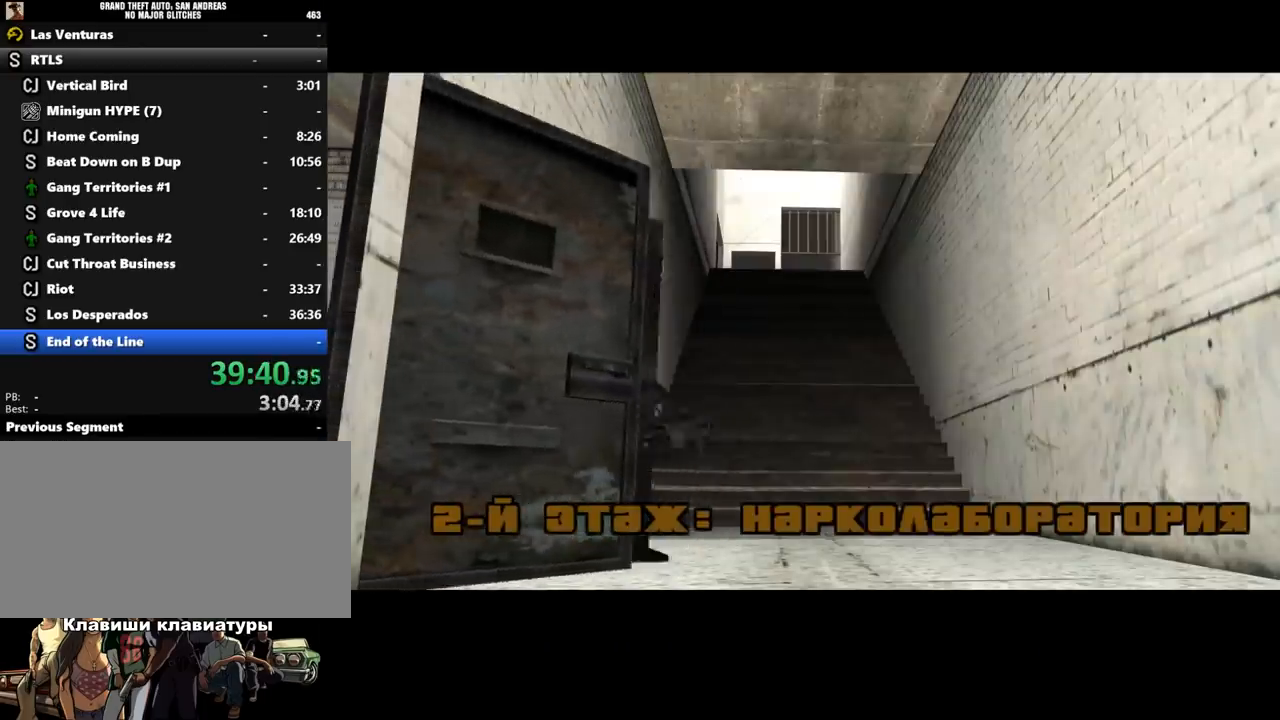
{"keys": ["w"], "mouse": [], "events": [[33, "shift_l", "up"], [67, "shift_l", "down"], [167, "shift_l", "up"], [167, "w", "down"]]}
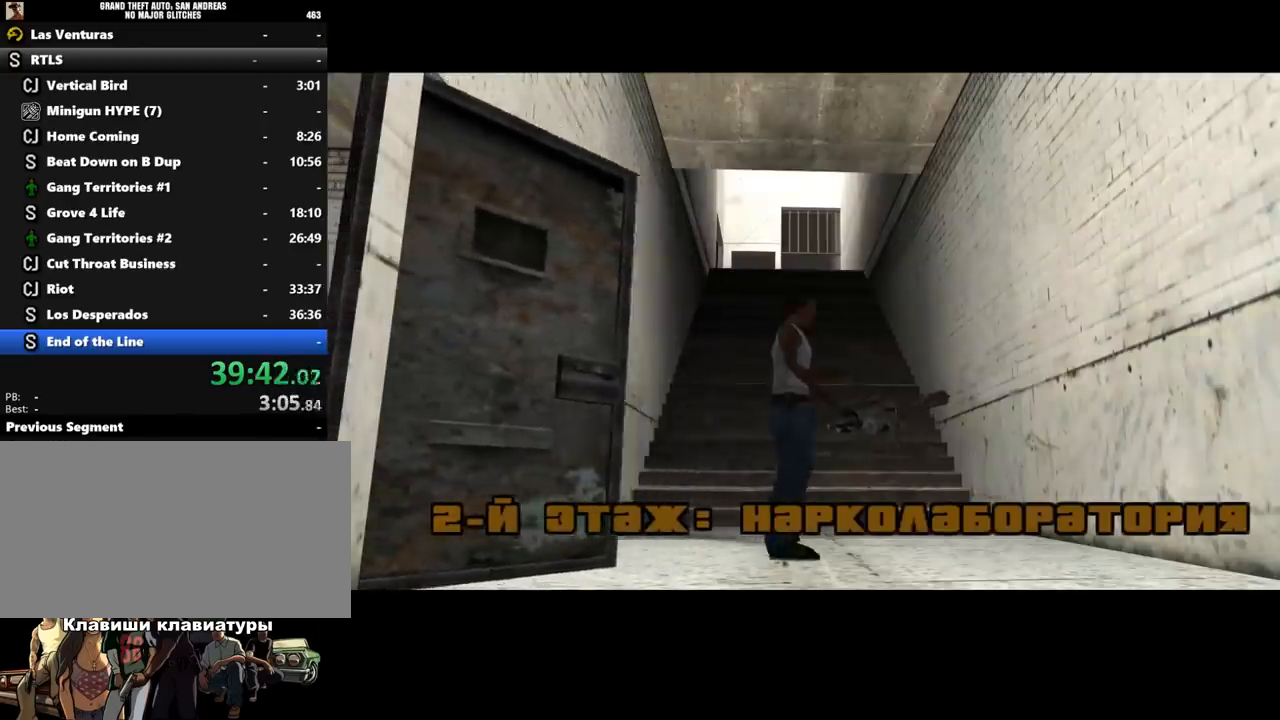
{"keys": ["shift_l", "w"], "mouse": [], "events": [[267, "w", "up"], [300, "q", "down"], [333, "q", "up"], [433, "c", "down"], [500, "c", "up"], [500, "shift_l", "down"], [500, "w", "down"]]}
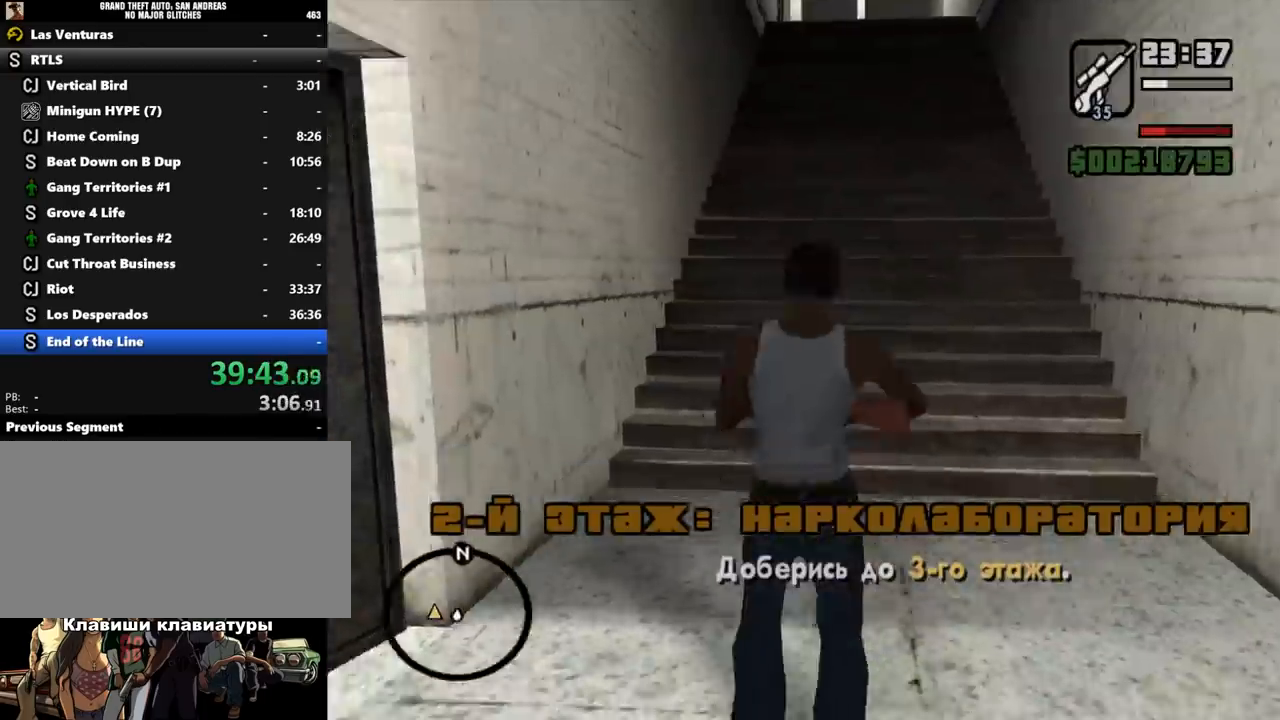
{"keys": ["w"], "mouse": ["right"], "events": [[67, "mouse_right", "down"], [67, "shift_l", "up"], [233, "mouse_right", "up"], [267, "w", "up"], [333, "c", "down"], [367, "c", "up"], [367, "shift_l", "down"], [367, "w", "down"], [400, "e", "down"], [433, "e", "up"], [433, "mouse_right", "down"], [433, "shift_l", "up"]]}
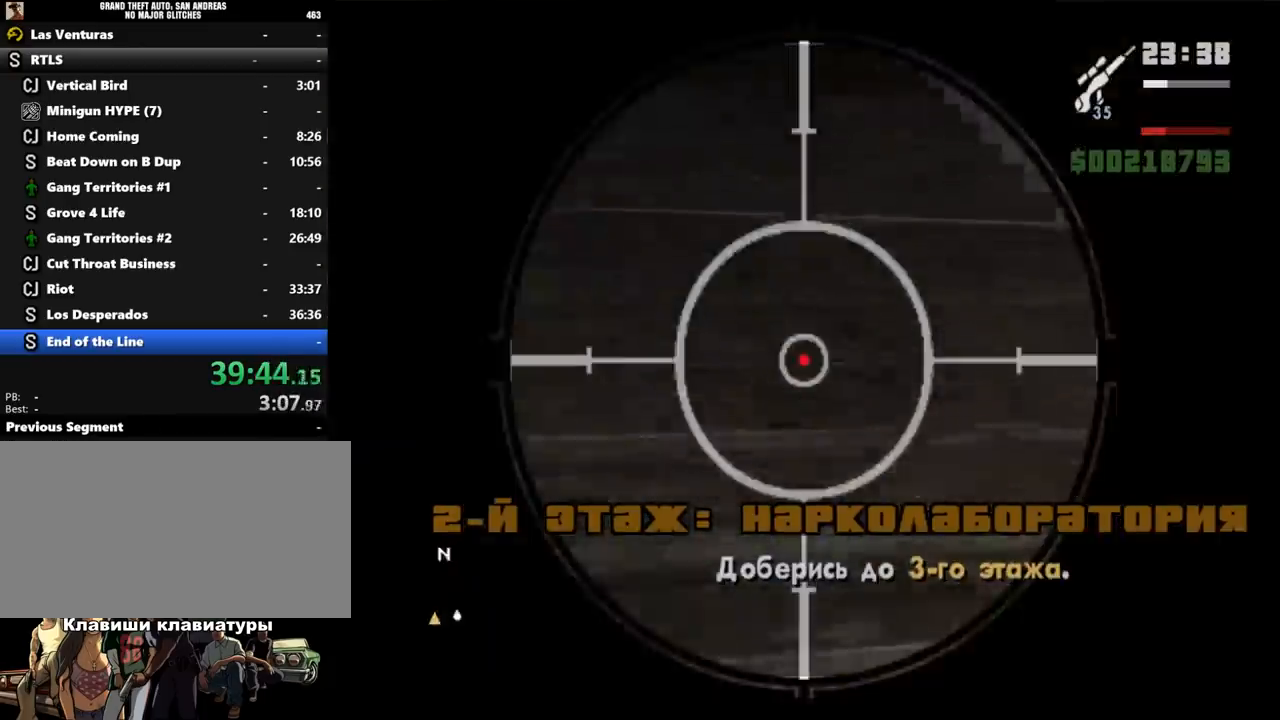
{"keys": ["w"], "mouse": ["right"], "events": [[100, "mouse_right", "up"], [100, "w", "up"], [267, "shift_l", "down"], [267, "w", "down"], [300, "e", "down"], [333, "e", "up"], [333, "mouse_right", "down"], [367, "shift_l", "up"]]}
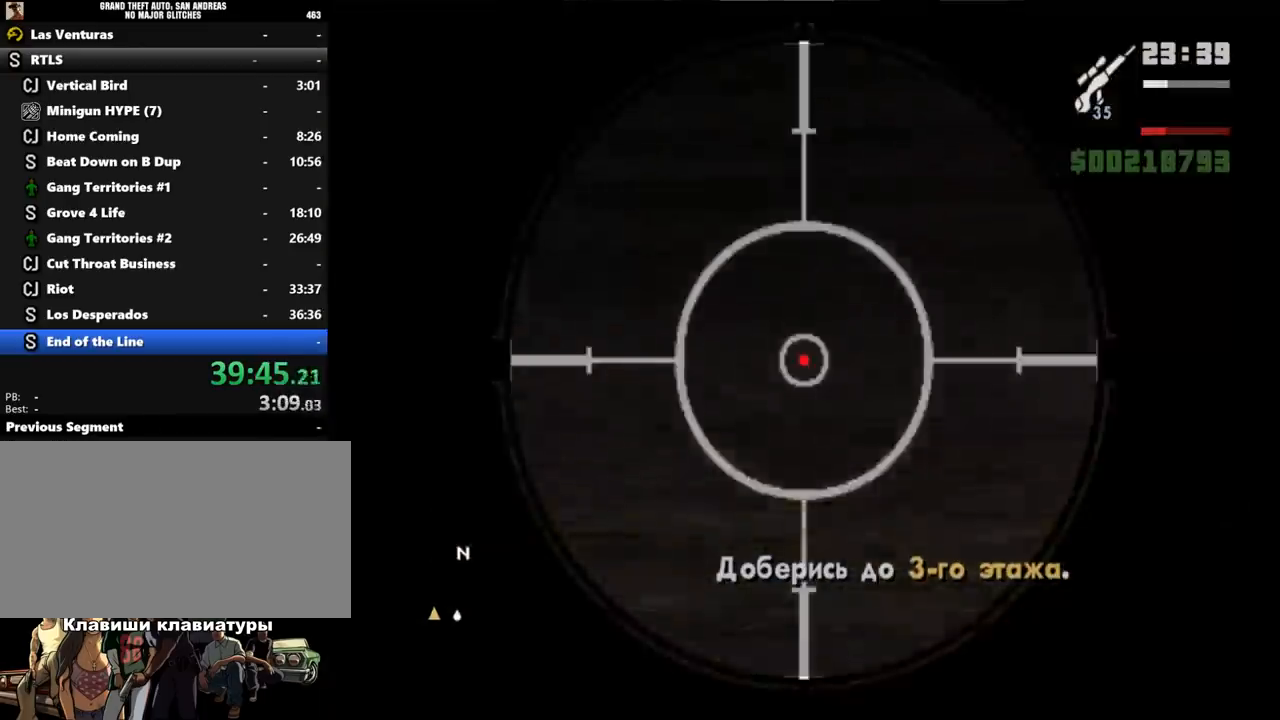
{"keys": ["w"], "mouse": [], "events": [[33, "mouse_right", "up"], [33, "w", "up"], [100, "c", "down"], [133, "c", "up"], [167, "shift_l", "down"], [167, "w", "down"], [200, "e", "down"], [200, "shift_l", "up"], [233, "e", "up"], [233, "mouse_right", "down"], [233, "shift_l", "down"], [267, "shift_l", "up"], [367, "mouse_right", "up"], [400, "w", "up"], [467, "c", "down"], [500, "c", "up"], [500, "w", "down"]]}
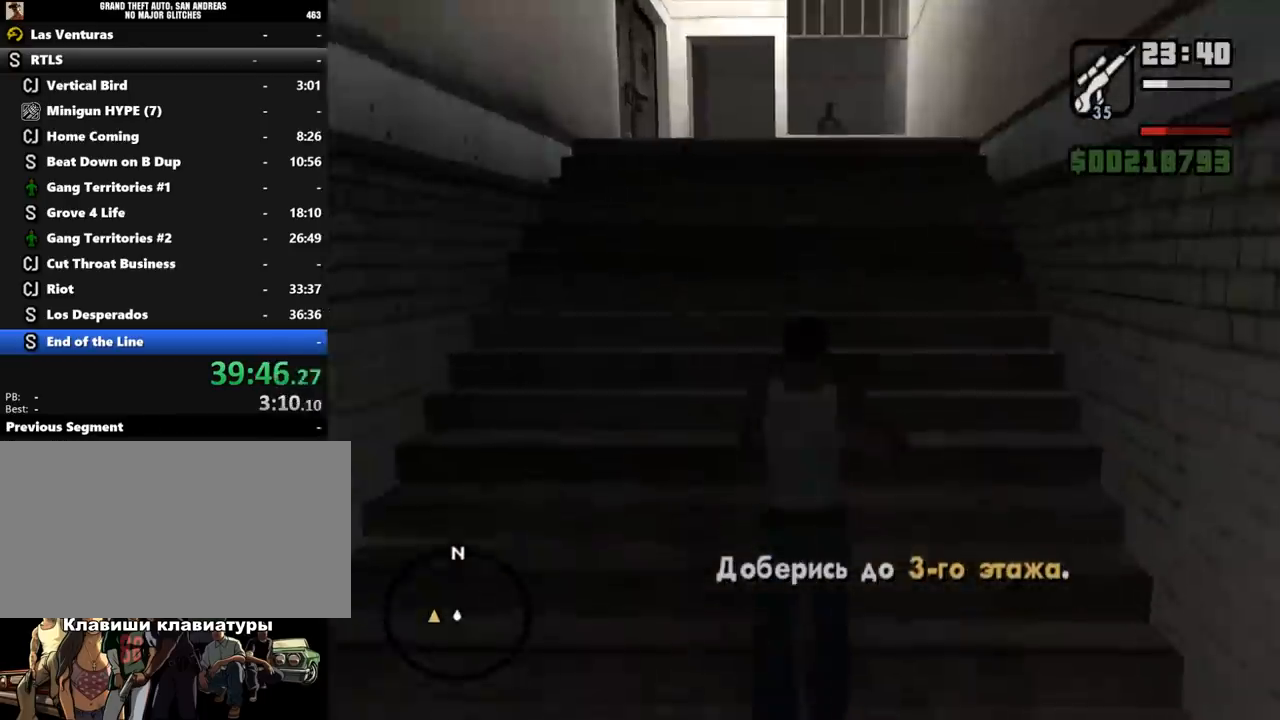
{"keys": ["w"], "mouse": ["right"], "events": [[33, "shift_l", "down"], [67, "mouse_right", "down"], [67, "shift_l", "up"], [233, "mouse_right", "up"], [233, "w", "up"], [300, "c", "down"], [367, "c", "up"], [367, "shift_l", "down"], [367, "w", "down"], [400, "e", "down"], [433, "e", "up"], [433, "mouse_right", "down"], [433, "shift_l", "up"]]}